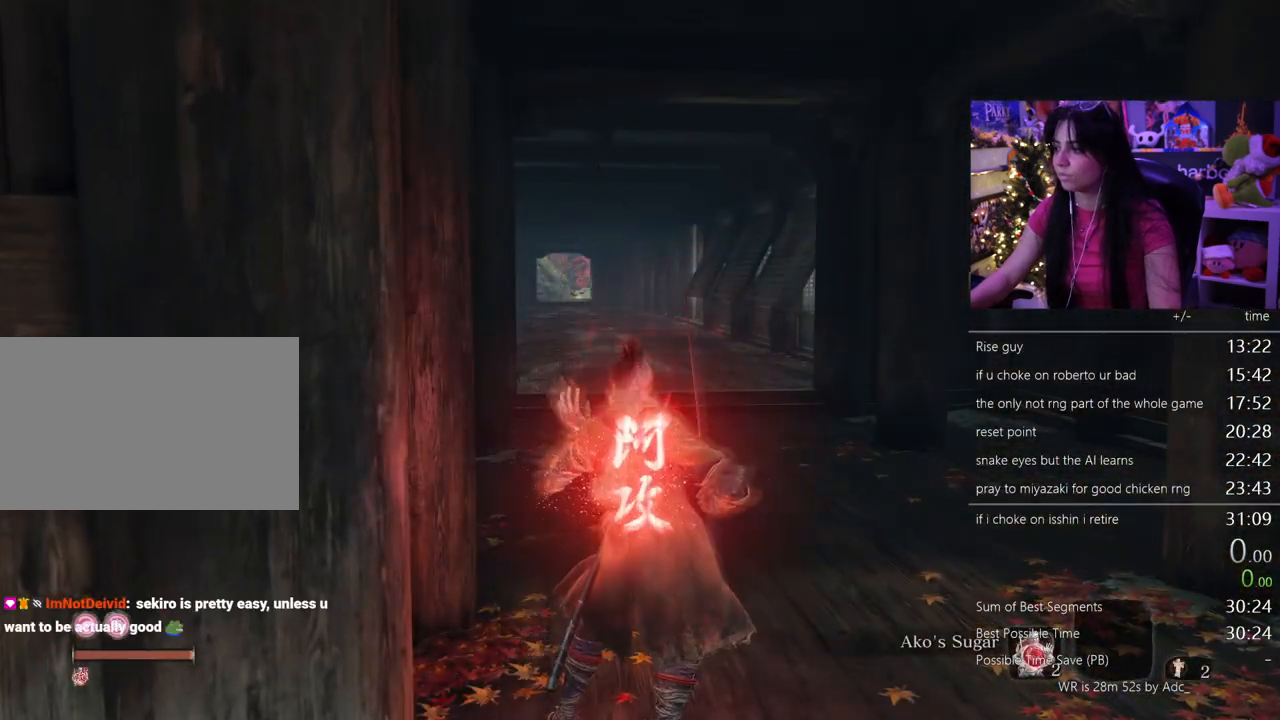
Gameplay with keyboard and mouse; each line is a JSON object with the keys and mouse buttons held at the frame after it. "events" lists presses ("down") and releases ("up") of "1", "2", "3", "4", "5", "a", "alt", "c", "caps_lock", "ctrl", "d", "e", "f", "g", "q", "r", "s", "shift", "space", "t", "tab", "v", "w", "x", "z" and "mouse_wheel" between this image and that frame as [ms after this image, input, new state], when the widget could be followed in between. "mouse_wheel" = the "wheel" button of the "mouse" list. No other keys are recorded. "wheel" means that the mouse wheel is clicked or scrolled. Not read: mouse_move.
{"keys": ["shift", "w"], "mouse": [], "events": []}
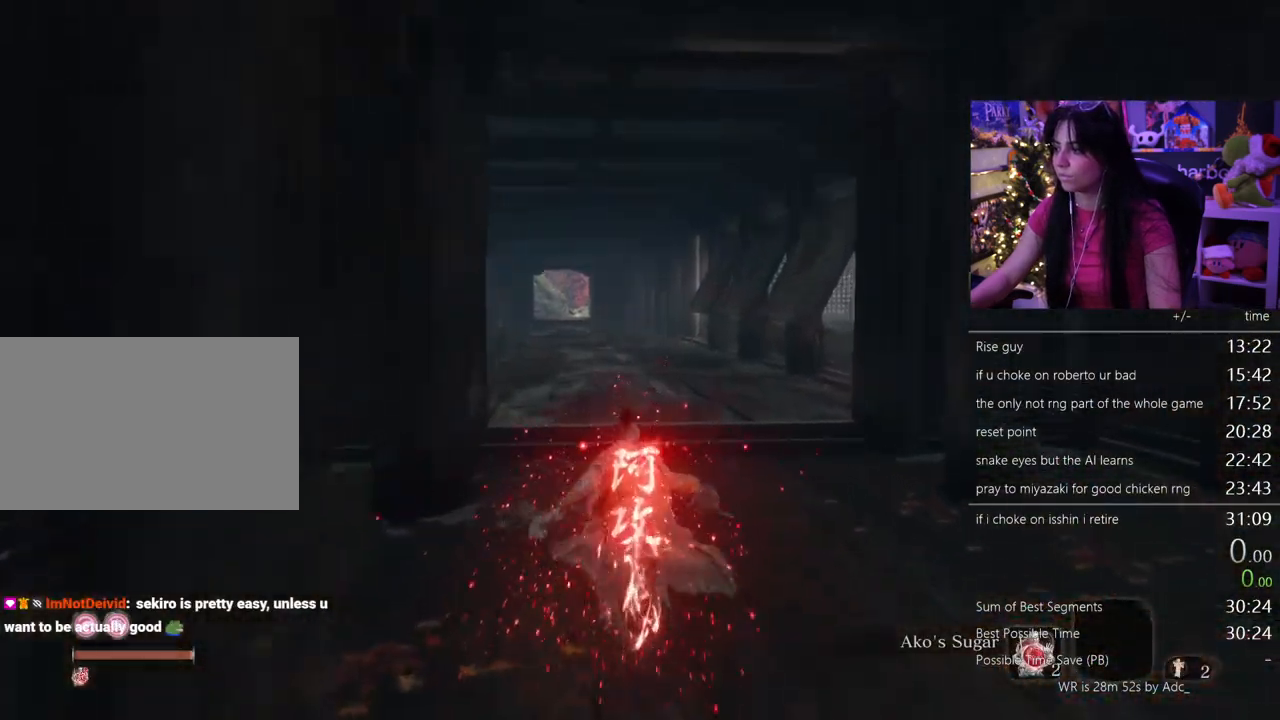
{"keys": ["shift", "w"], "mouse": [], "events": []}
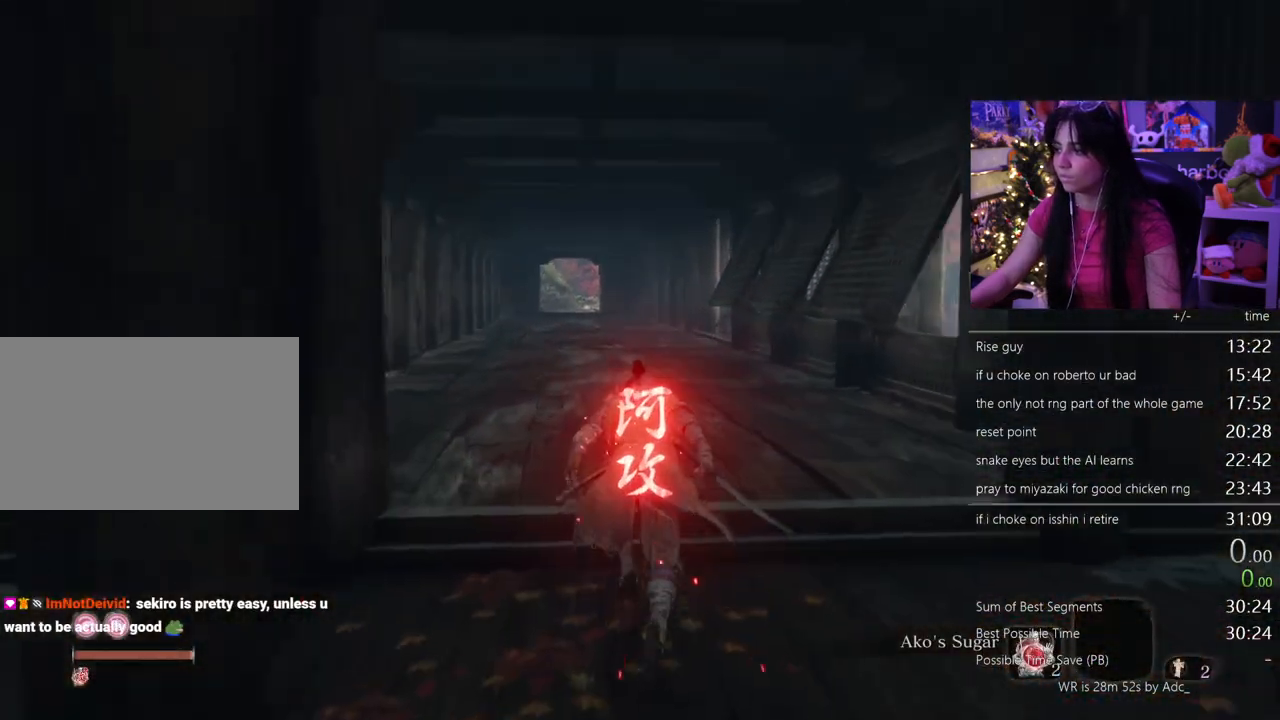
{"keys": ["shift", "w"], "mouse": [], "events": []}
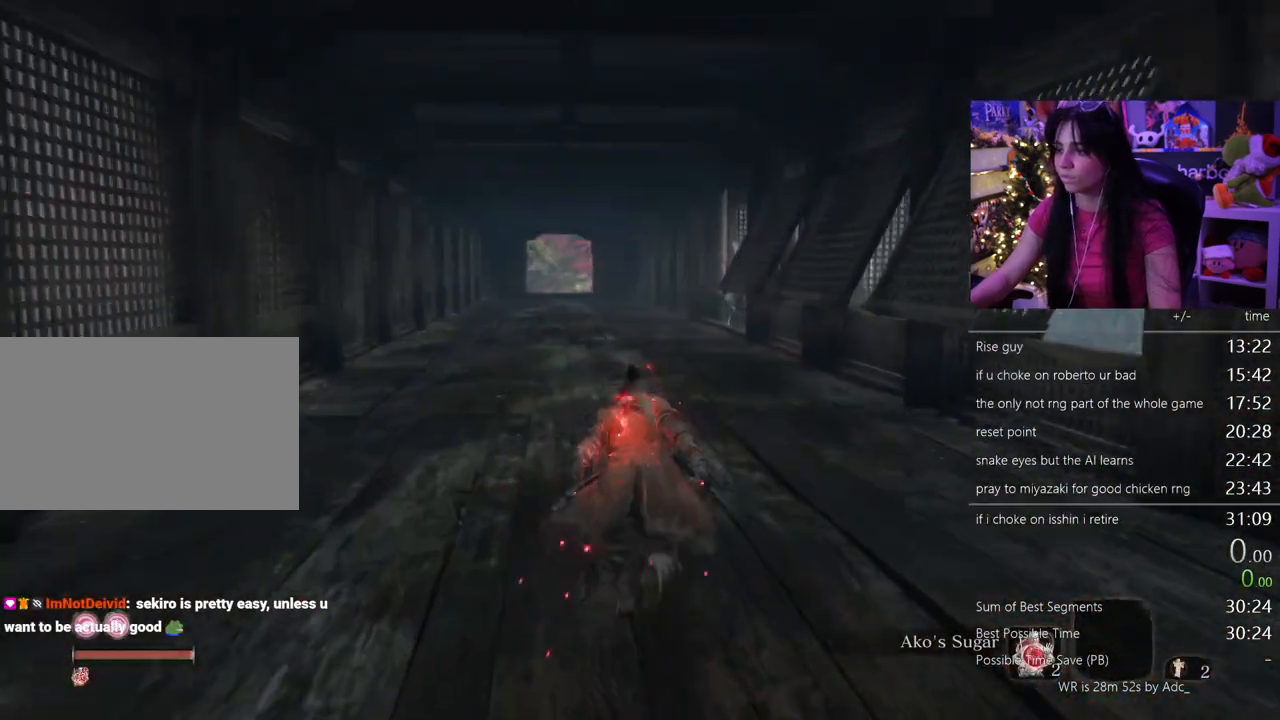
{"keys": ["shift", "w"], "mouse": [], "events": []}
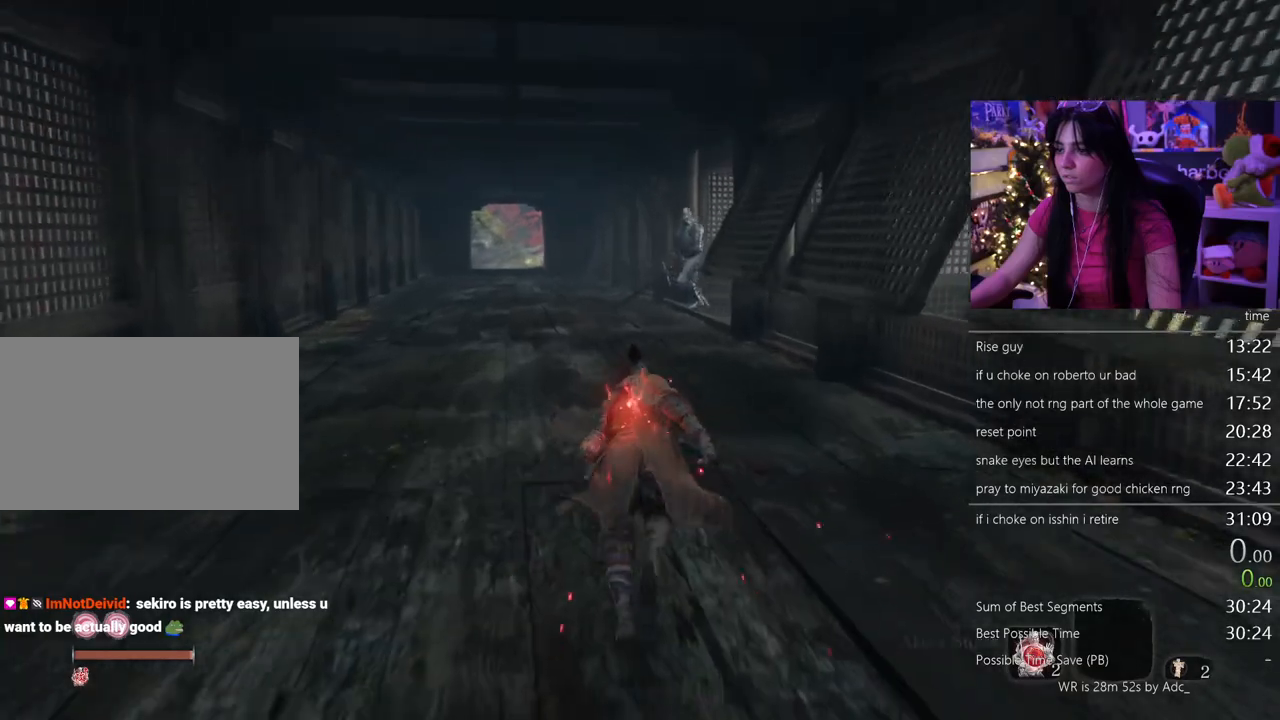
{"keys": ["shift", "w"], "mouse": [], "events": []}
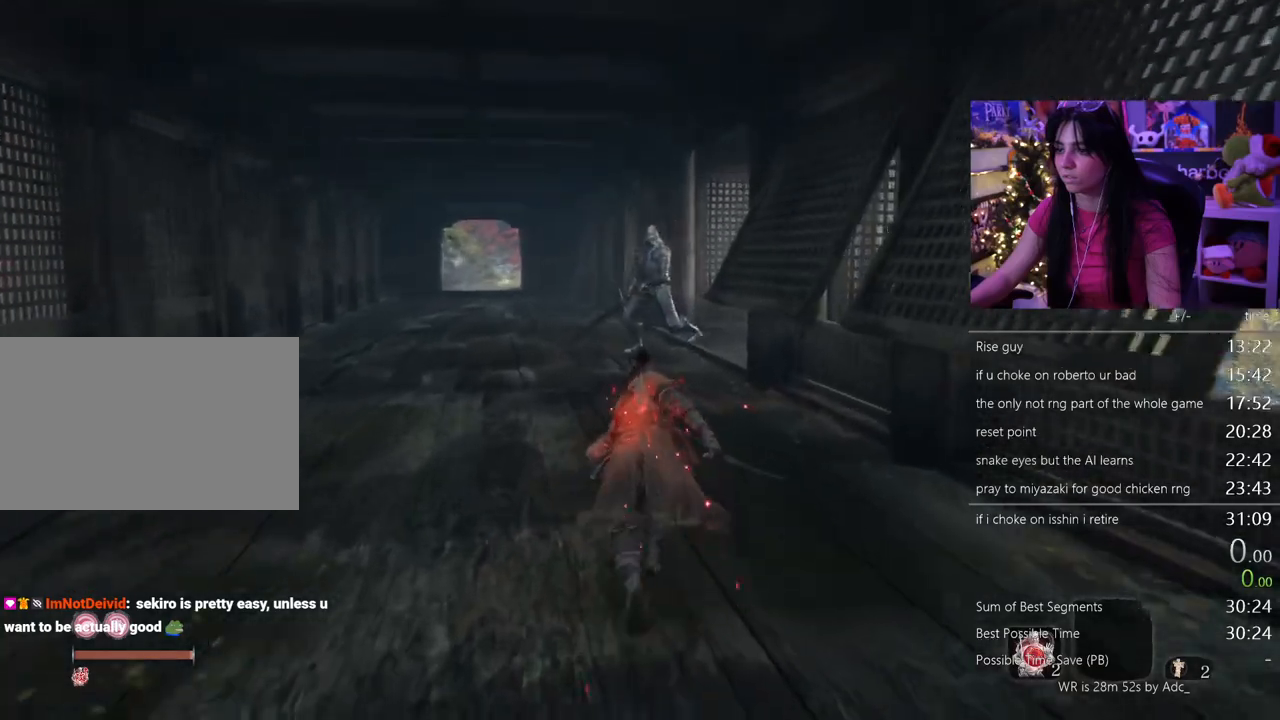
{"keys": ["shift", "w"], "mouse": [], "events": []}
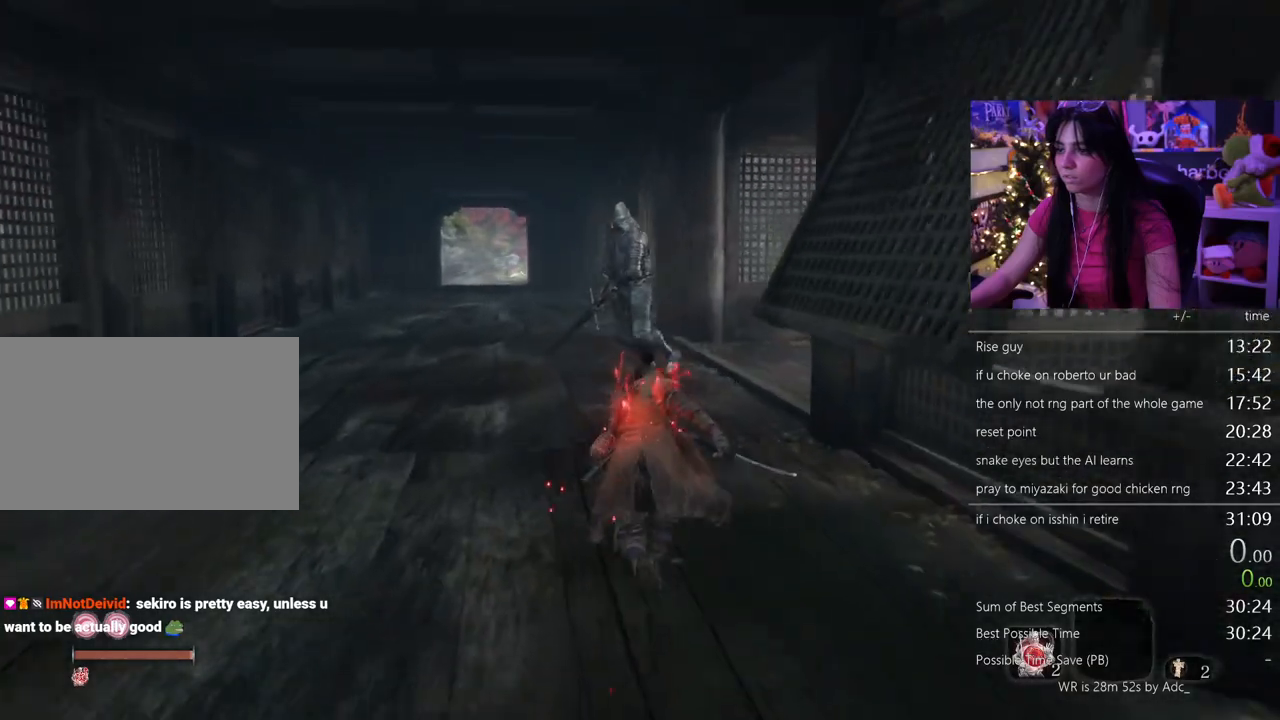
{"keys": ["shift", "w"], "mouse": [], "events": []}
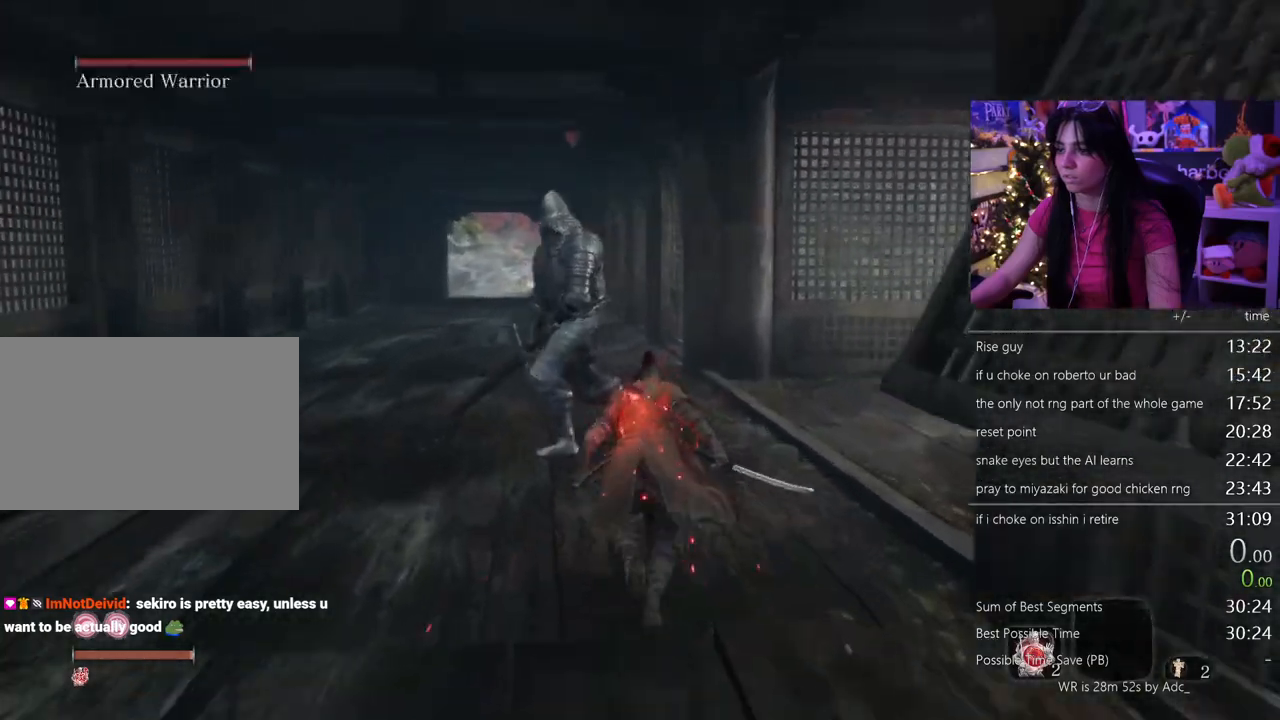
{"keys": ["w"], "mouse": [], "events": [[100, "q", "down"], [200, "q", "up"], [200, "shift", "up"]]}
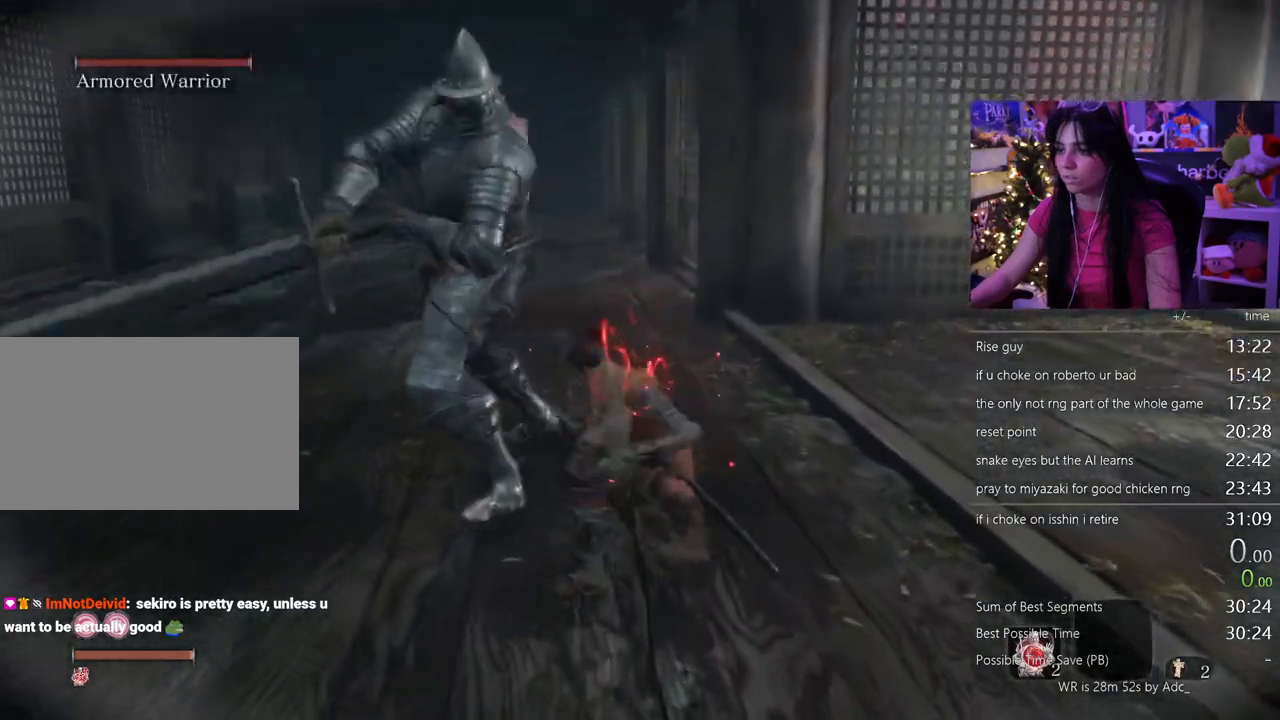
{"keys": ["w"], "mouse": [], "events": []}
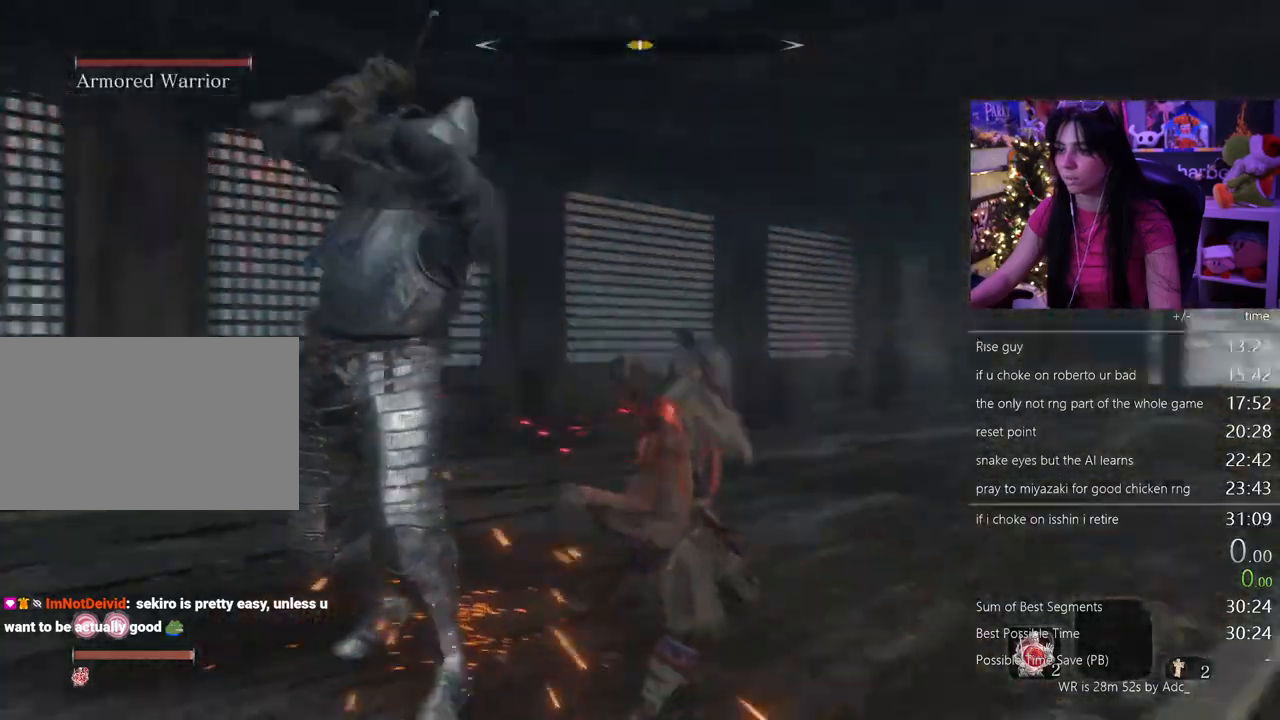
{"keys": ["w"], "mouse": [], "events": []}